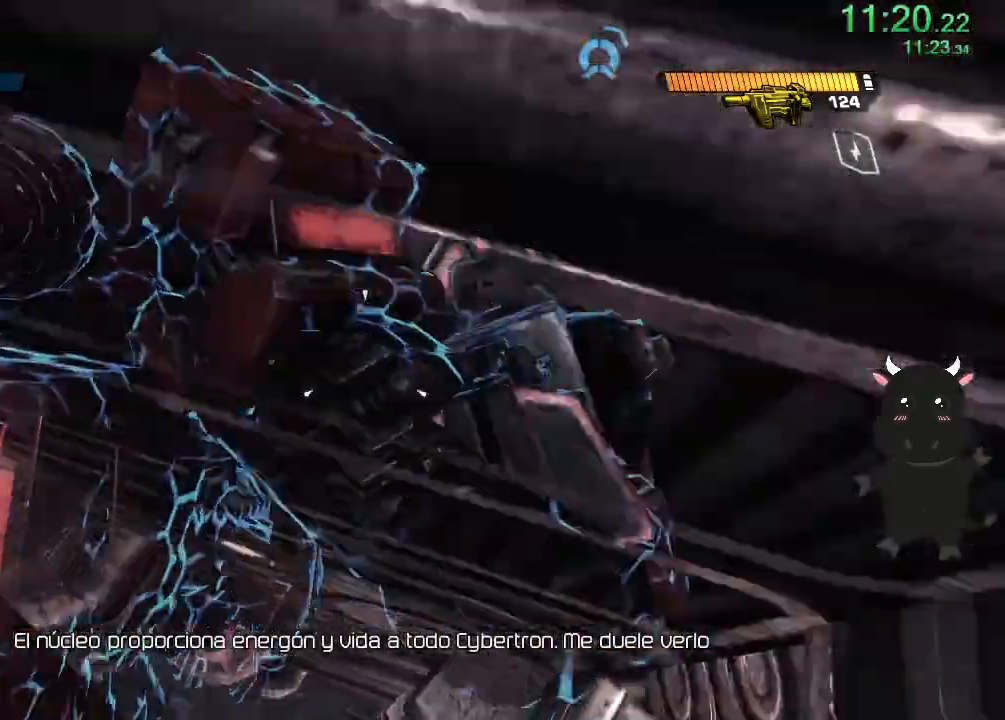
Gameplay with a controller (PlayStation layout); each line is a JSON object with the inputs held at the frame after it. "events" lists button and stick changes between this image and that frame as [ms after this image, input, new state], when the widget could be followed in between.
{"buttons": [], "left_stick": "up", "right_stick": "left", "events": [[17, "right_stick", "left"]]}
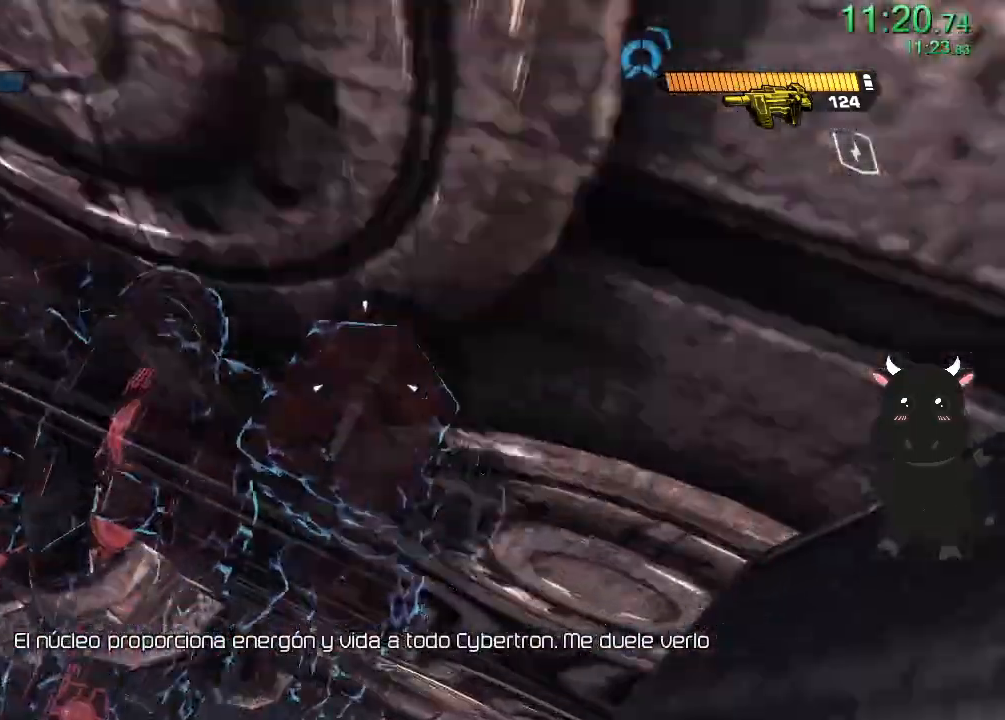
{"buttons": [], "left_stick": "up", "right_stick": "up-left", "events": [[133, "right_stick", "up-left"]]}
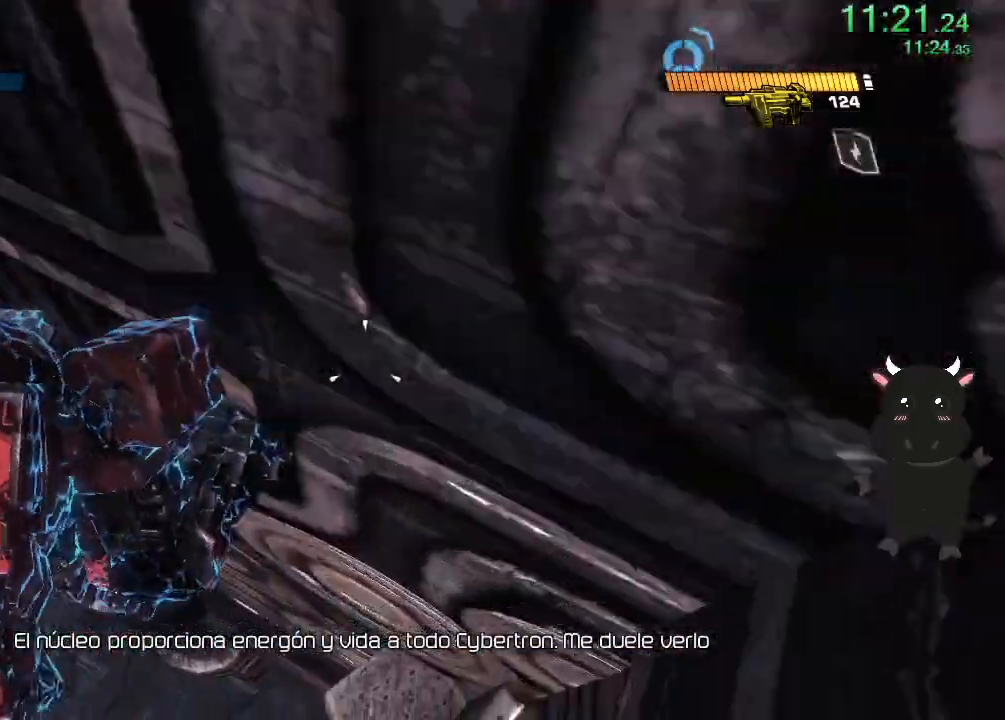
{"buttons": [], "left_stick": "up", "right_stick": "center", "events": [[50, "right_stick", "left"], [267, "right_stick", "up-left"], [500, "right_stick", "center"]]}
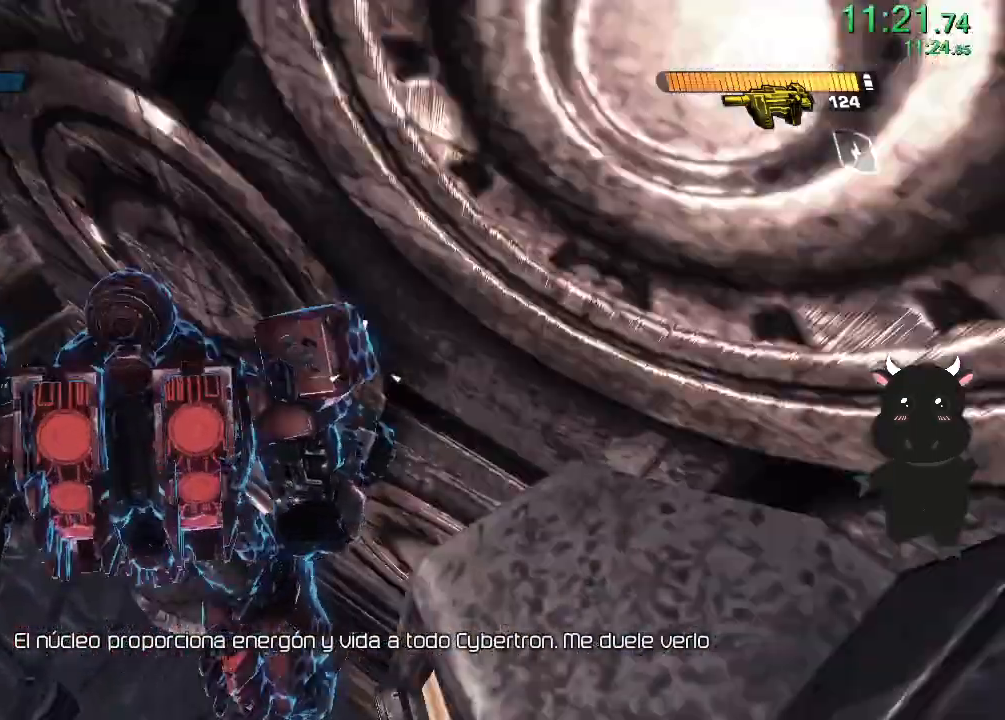
{"buttons": [], "left_stick": "up", "right_stick": "center", "events": []}
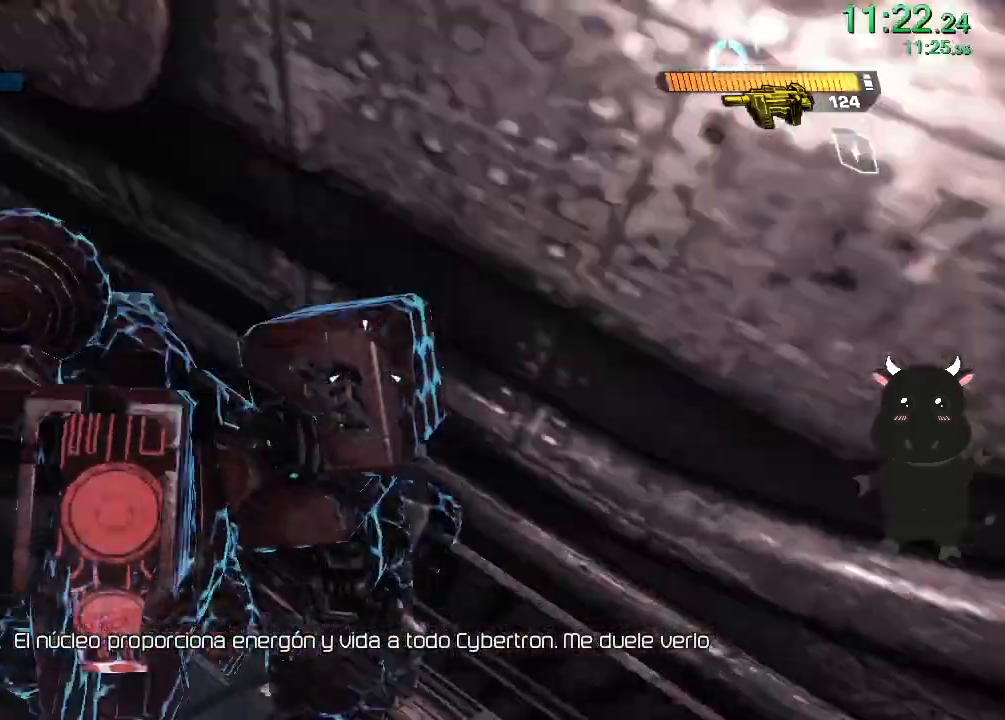
{"buttons": [], "left_stick": "up", "right_stick": "center", "events": []}
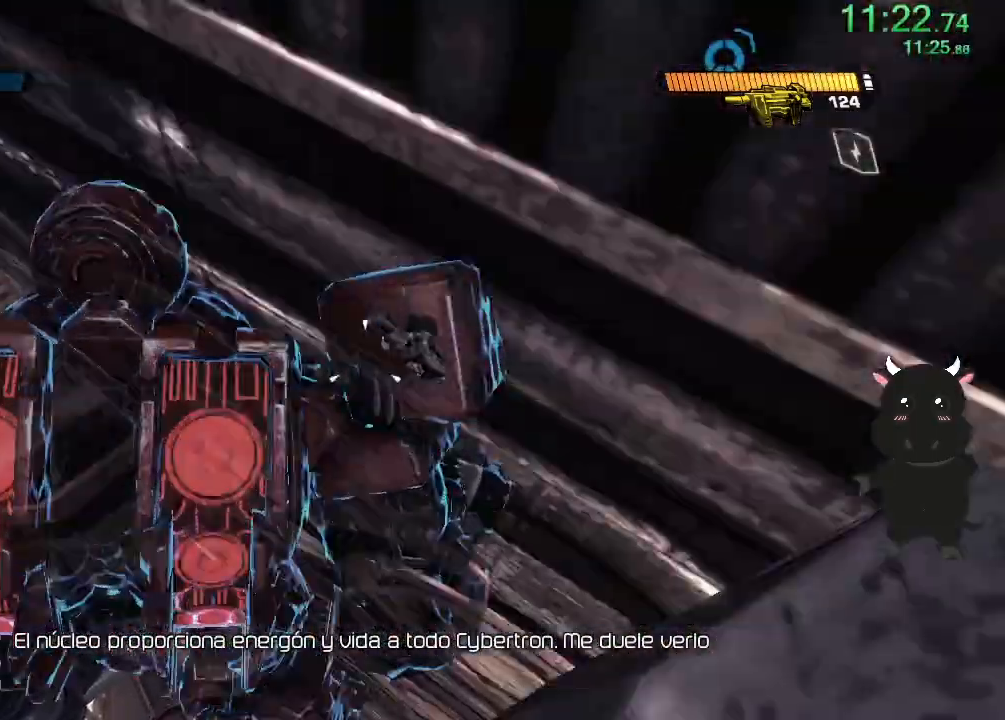
{"buttons": [], "left_stick": "up", "right_stick": "center", "events": []}
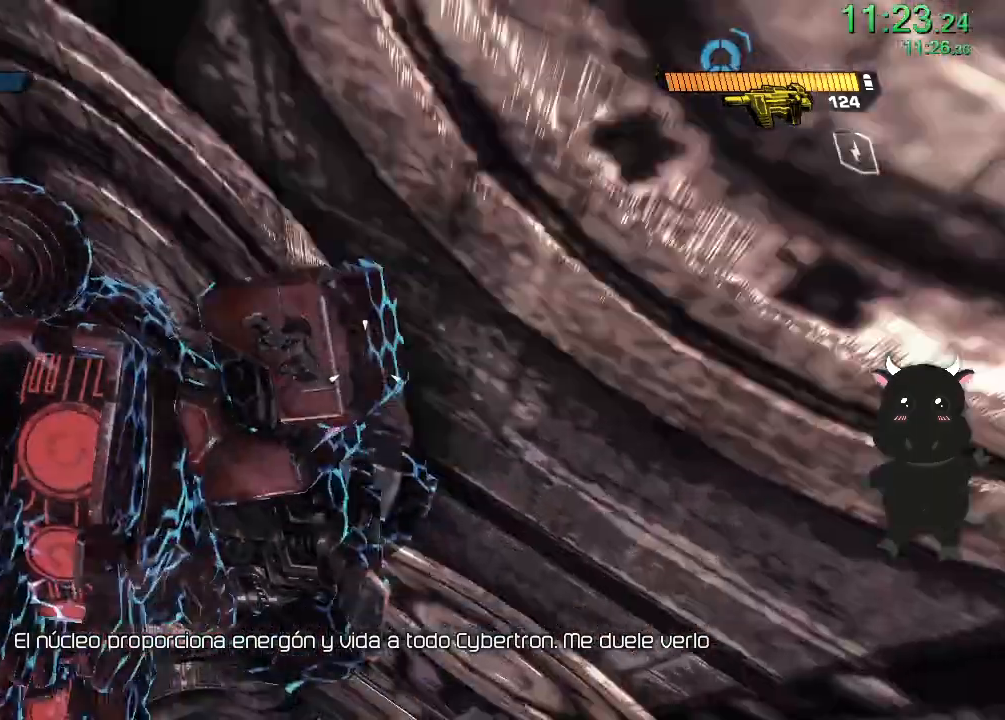
{"buttons": [], "left_stick": "up", "right_stick": "center", "events": []}
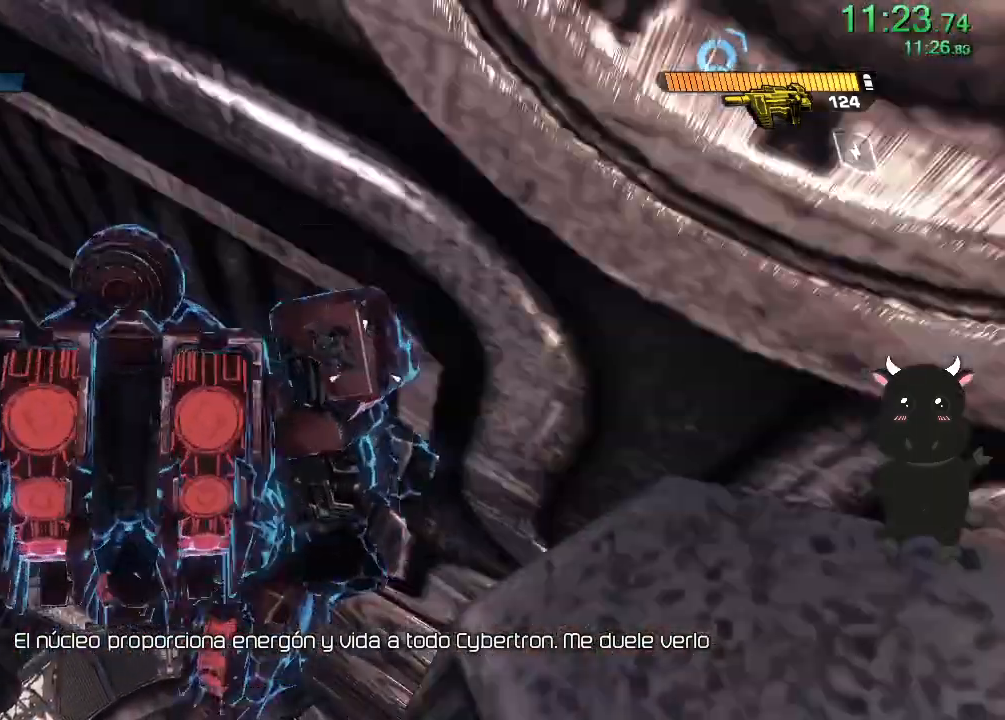
{"buttons": [], "left_stick": "up", "right_stick": "center", "events": []}
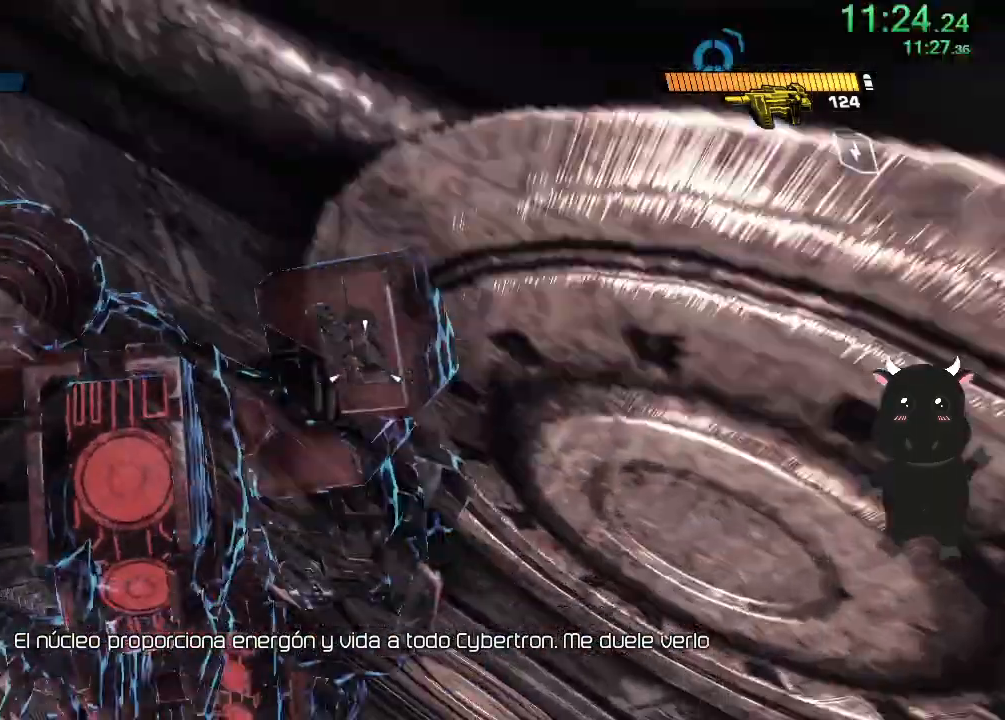
{"buttons": [], "left_stick": "up", "right_stick": "center", "events": []}
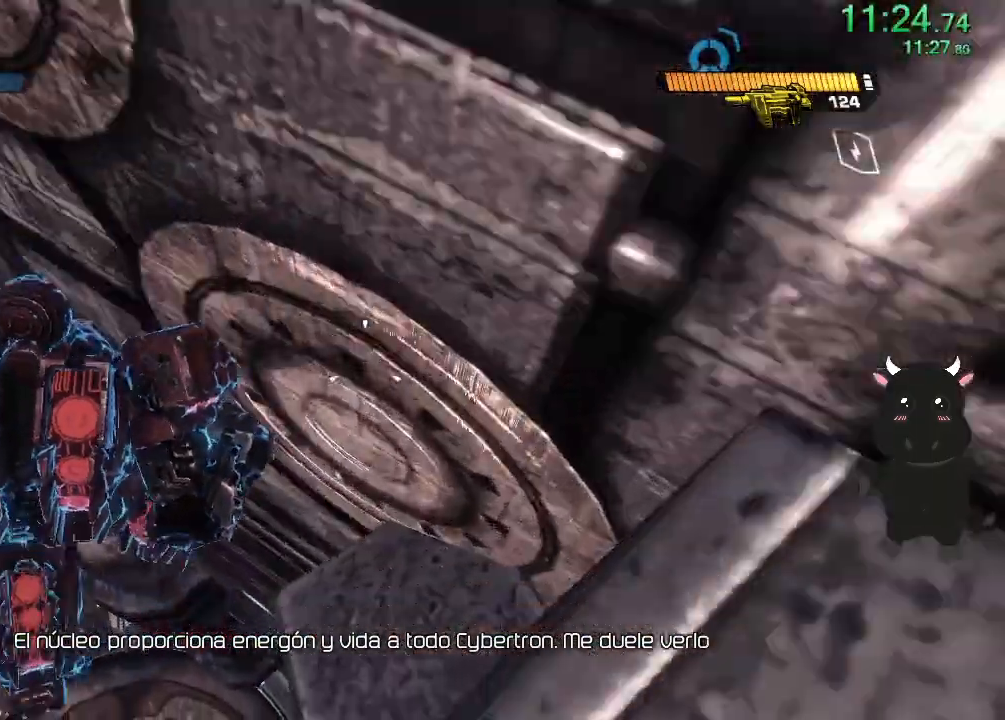
{"buttons": [], "left_stick": "up", "right_stick": "center", "events": []}
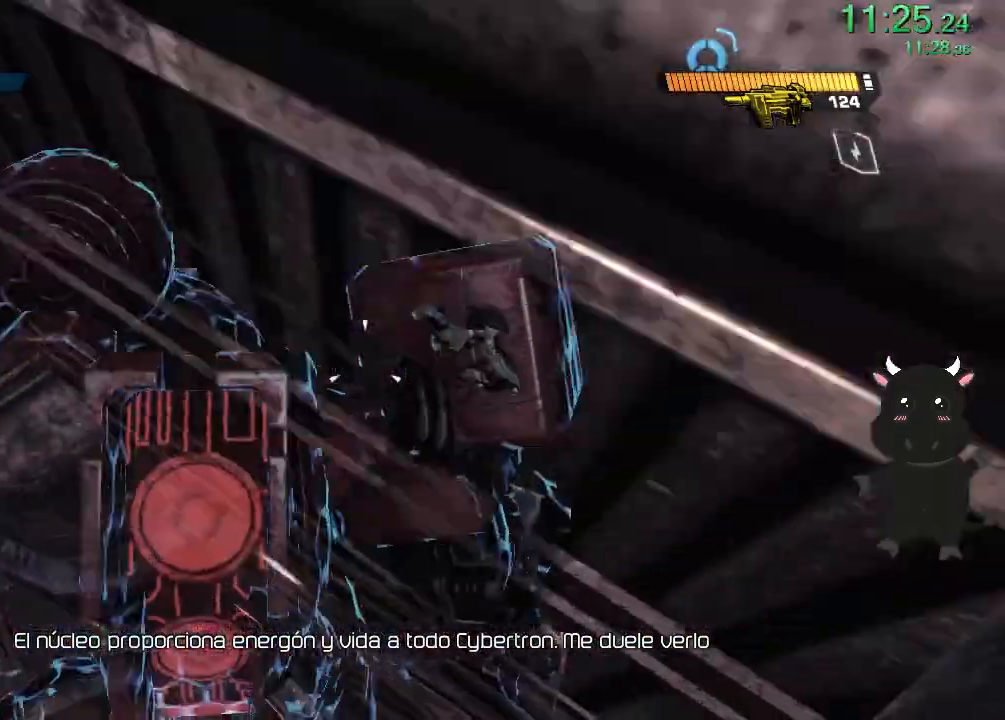
{"buttons": [], "left_stick": "up", "right_stick": "center", "events": []}
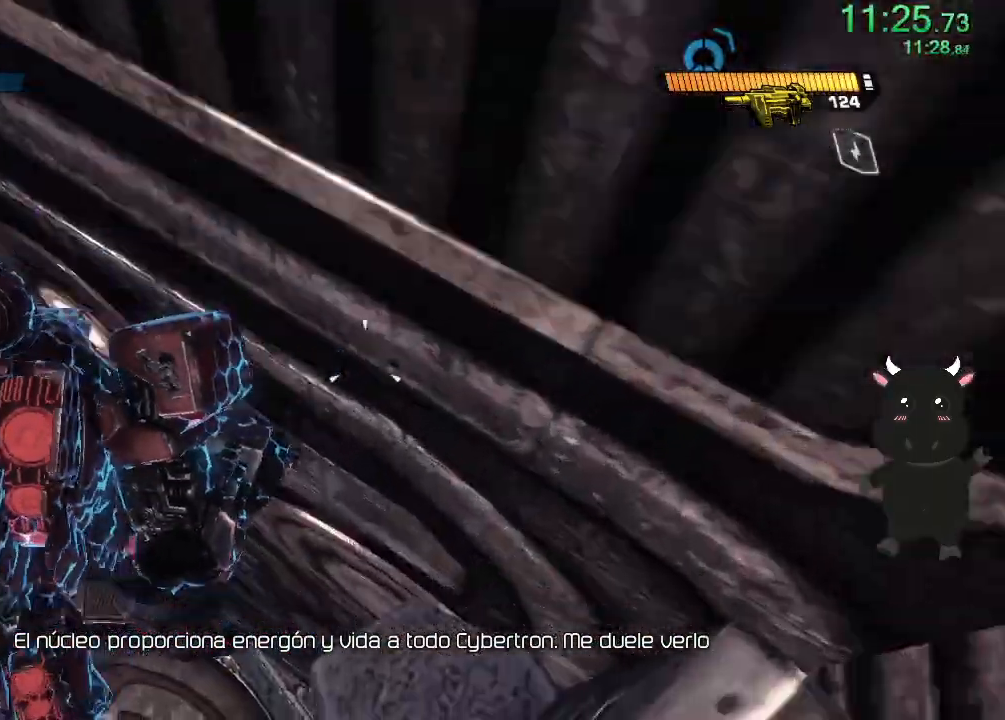
{"buttons": [], "left_stick": "up", "right_stick": "center", "events": []}
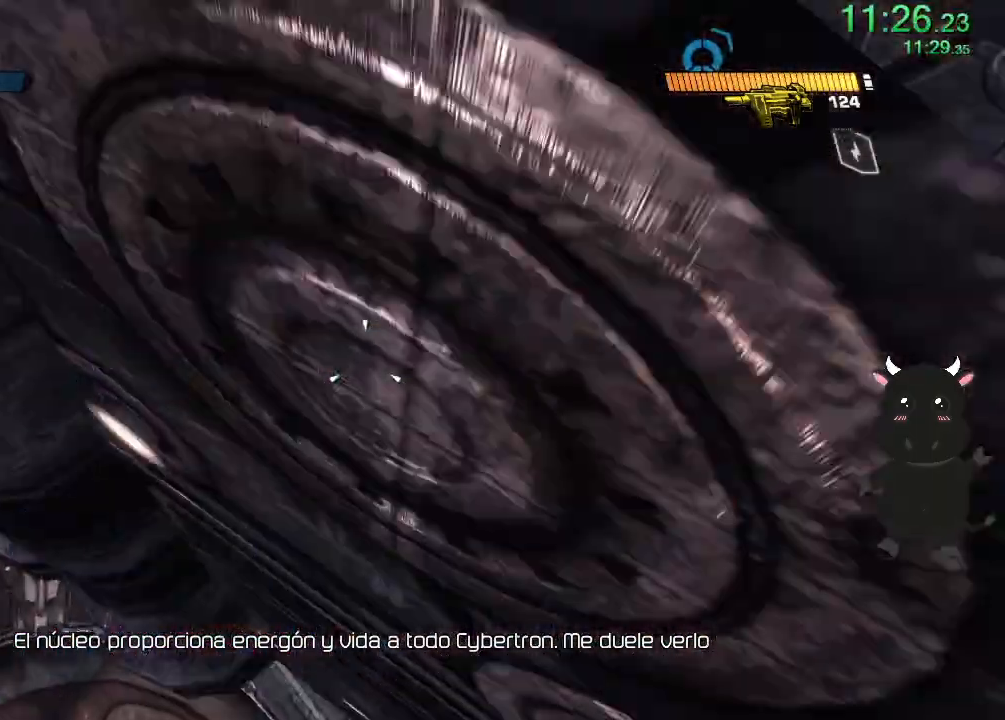
{"buttons": [], "left_stick": "up", "right_stick": "center", "events": []}
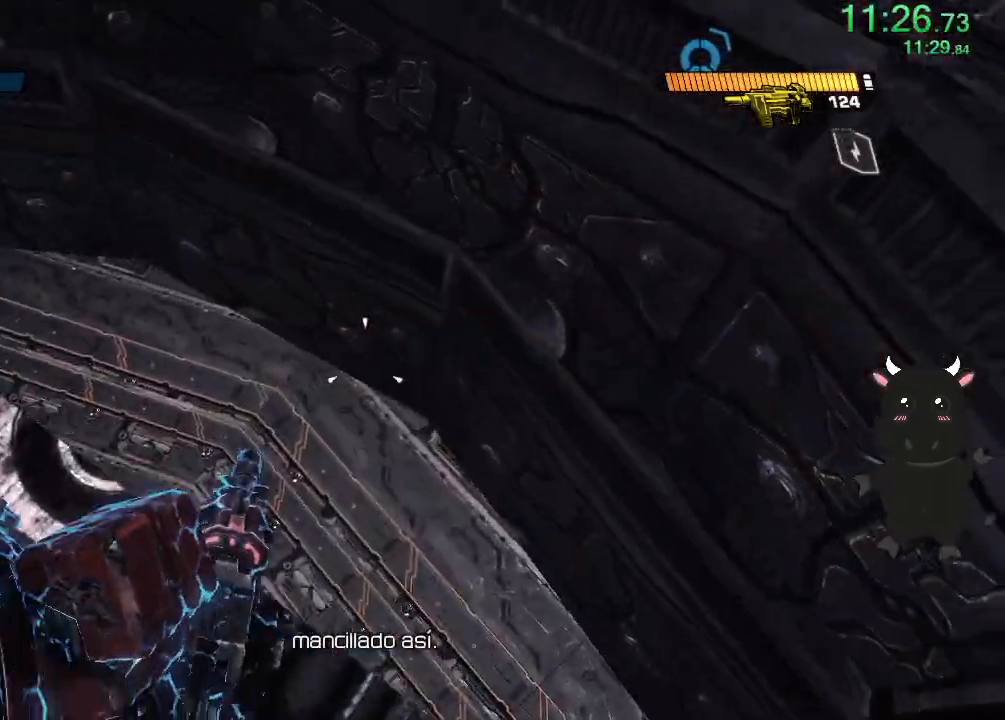
{"buttons": [], "left_stick": "up", "right_stick": "center", "events": [[33, "right_stick", "left"], [133, "right_stick", "center"], [250, "right_stick", "left"], [333, "L3", "down"], [450, "L3", "up"], [467, "right_stick", "center"]]}
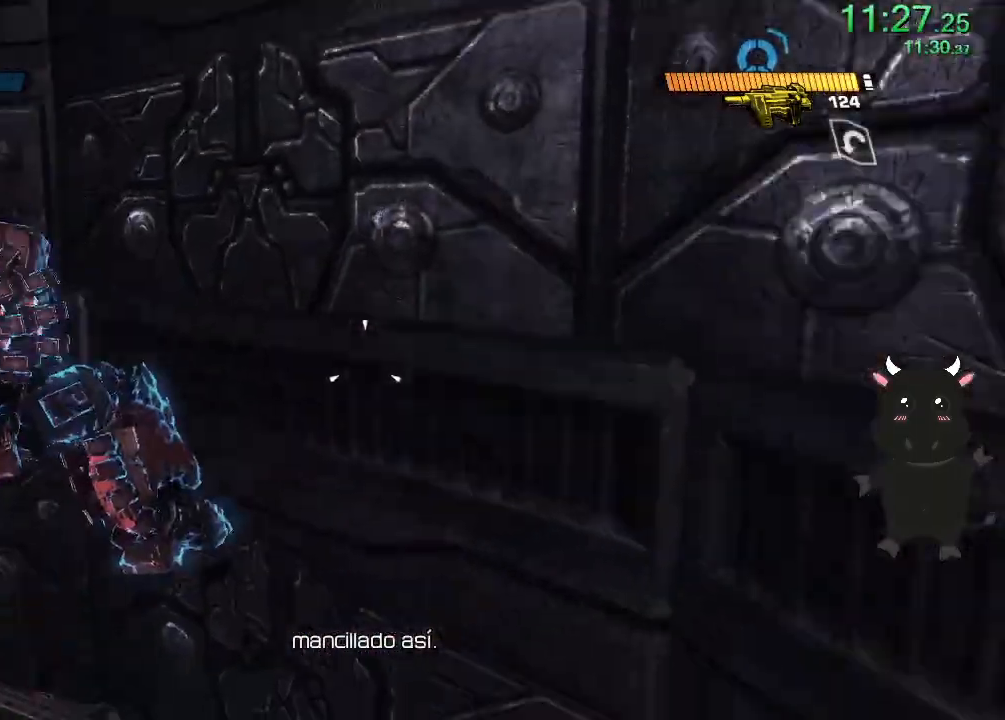
{"buttons": [], "left_stick": "up-right", "right_stick": "left", "events": [[100, "right_stick", "up-left"], [267, "right_stick", "left"], [283, "left_stick", "up-right"]]}
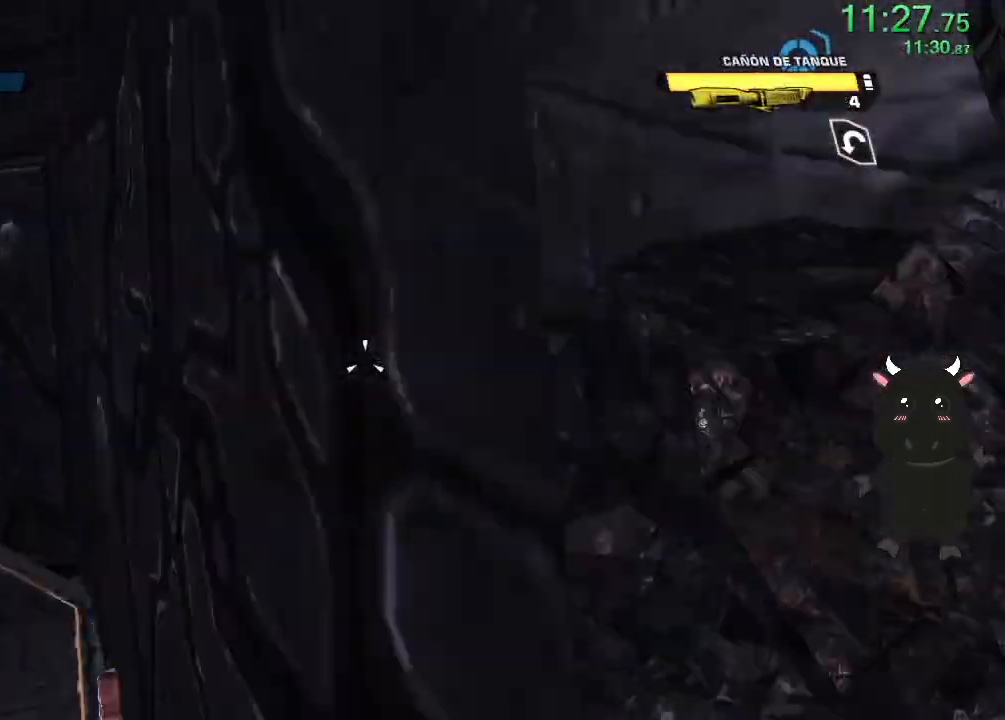
{"buttons": [], "left_stick": "up", "right_stick": "left", "events": [[367, "left_stick", "up"]]}
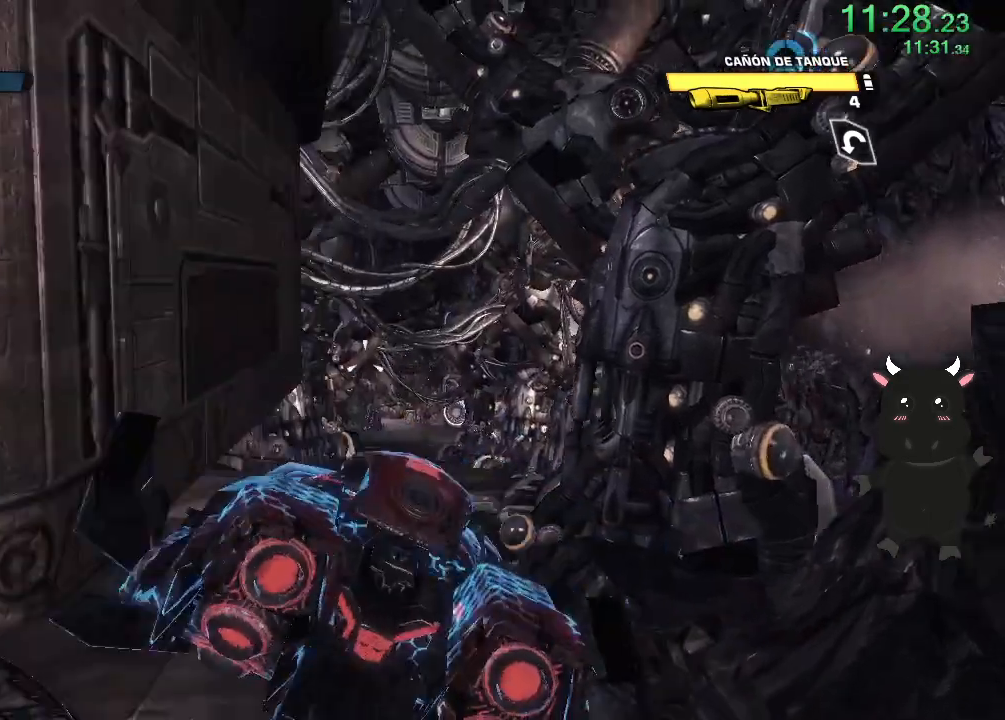
{"buttons": ["L2"], "left_stick": "up", "right_stick": "left", "events": [[300, "L2", "down"]]}
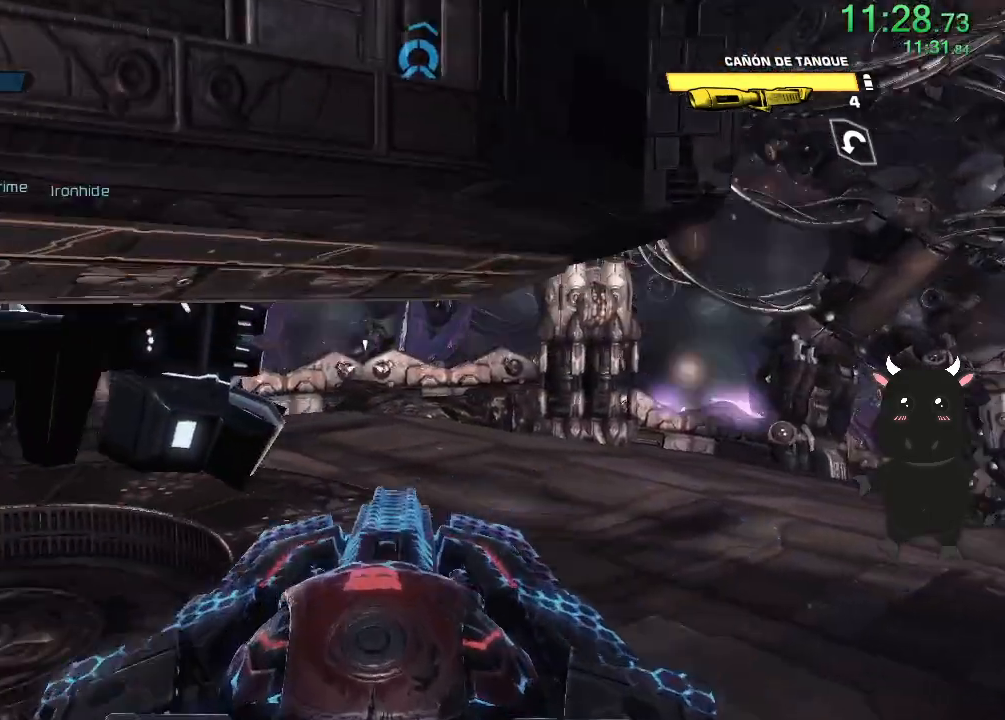
{"buttons": ["L2"], "left_stick": "up", "right_stick": "up-left", "events": [[100, "right_stick", "center"], [250, "right_stick", "up-right"], [433, "right_stick", "up-left"]]}
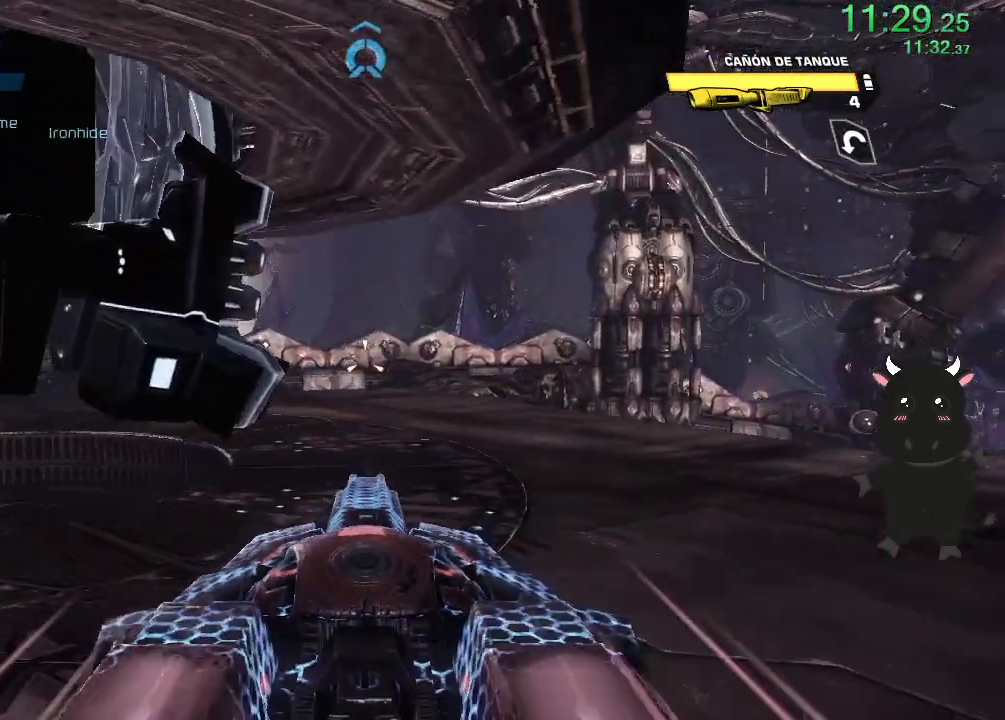
{"buttons": ["L2"], "left_stick": "up", "right_stick": "up-left", "events": [[317, "right_stick", "center"], [367, "right_stick", "up-left"]]}
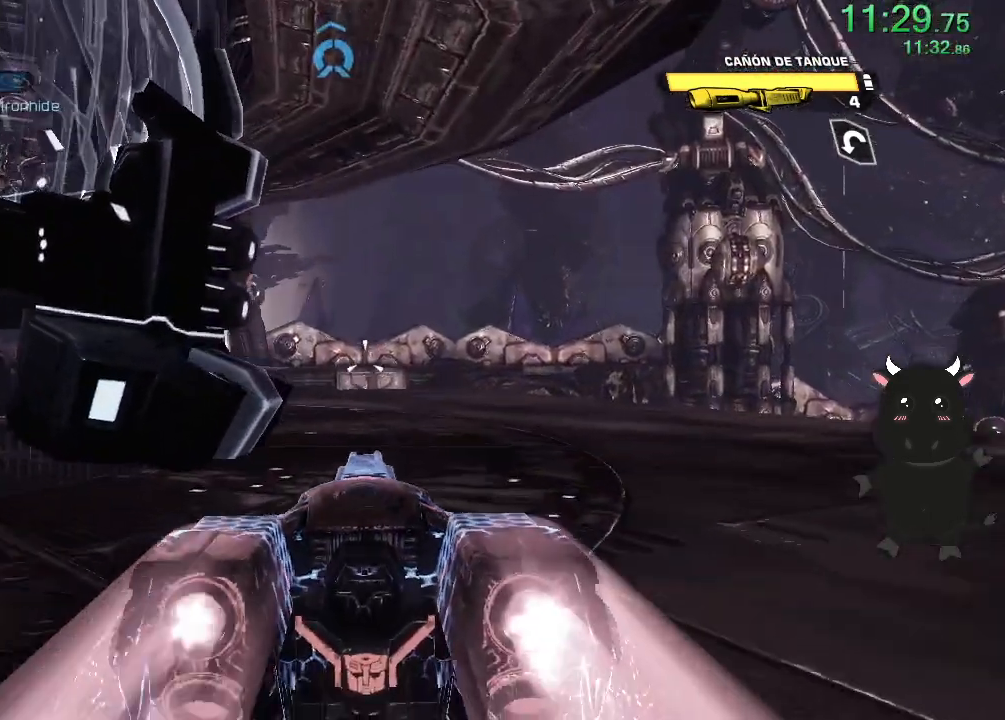
{"buttons": ["L2"], "left_stick": "up", "right_stick": "center", "events": [[50, "right_stick", "center"], [217, "right_stick", "right"], [500, "right_stick", "center"]]}
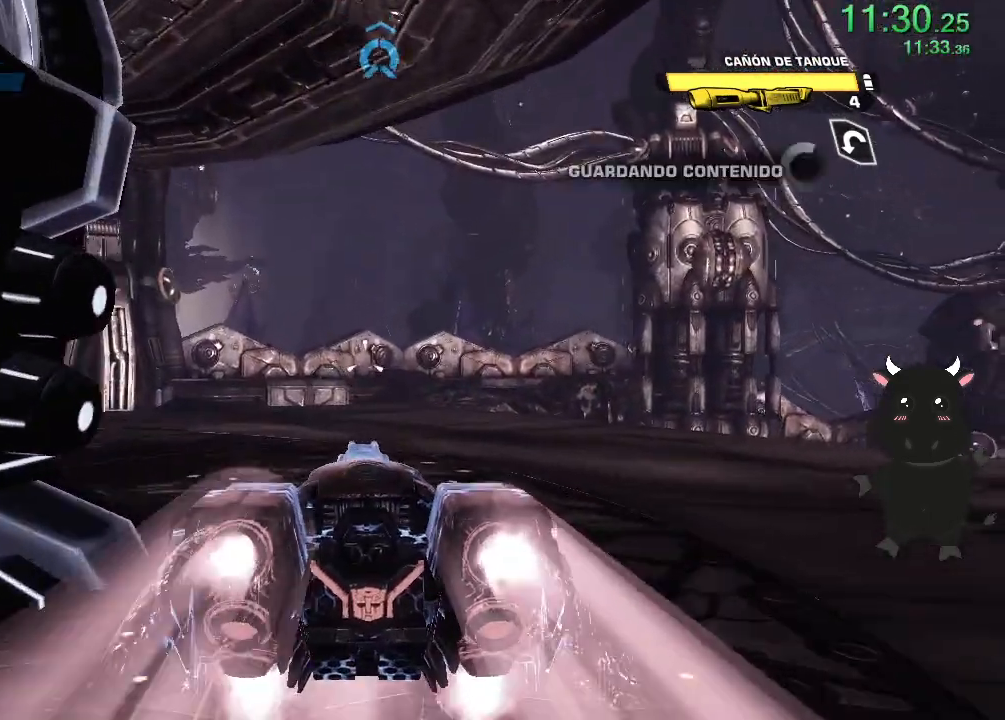
{"buttons": ["L2"], "left_stick": "up-right", "right_stick": "right", "events": [[67, "right_stick", "right"], [317, "left_stick", "up-right"]]}
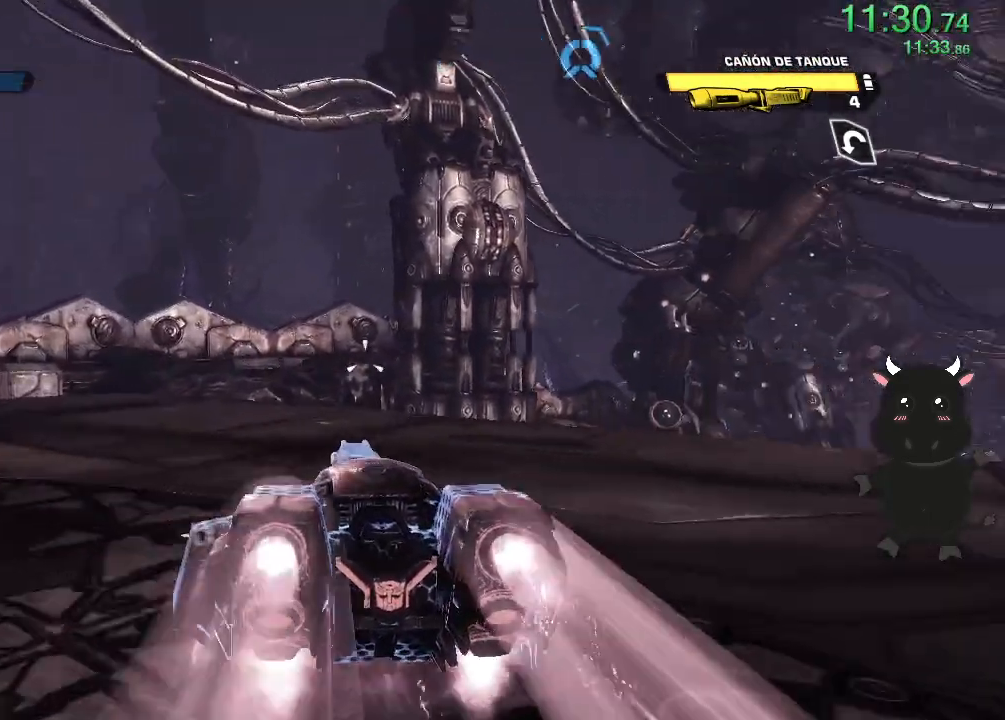
{"buttons": ["L2"], "left_stick": "up", "right_stick": "right", "events": [[333, "left_stick", "up"], [400, "right_stick", "center"], [450, "right_stick", "right"]]}
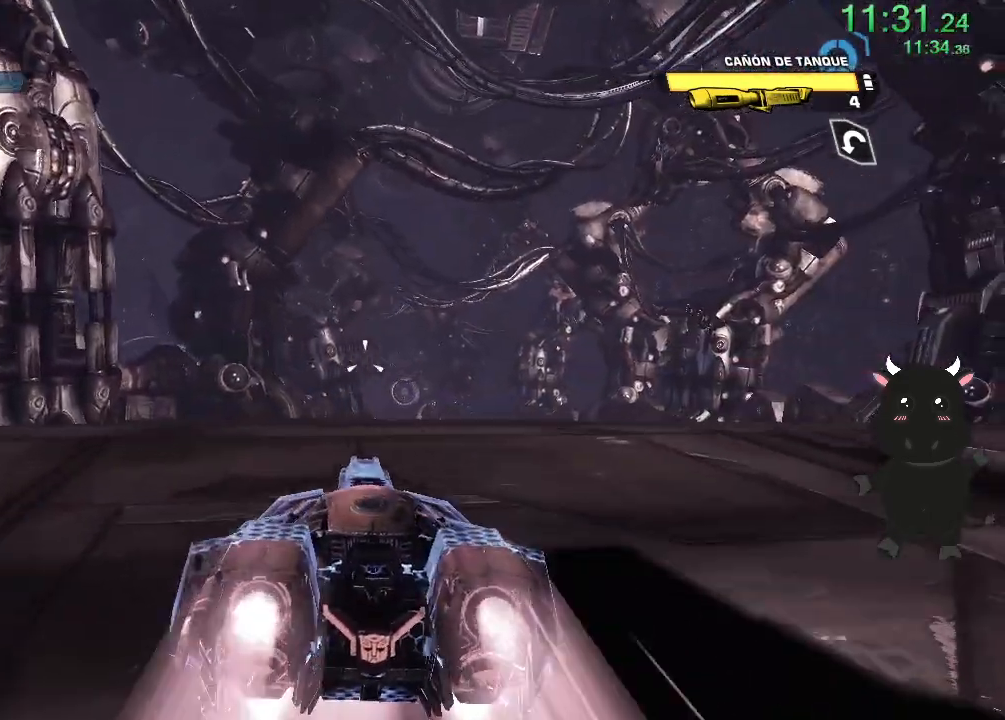
{"buttons": ["L2"], "left_stick": "up", "right_stick": "center", "events": [[117, "right_stick", "center"]]}
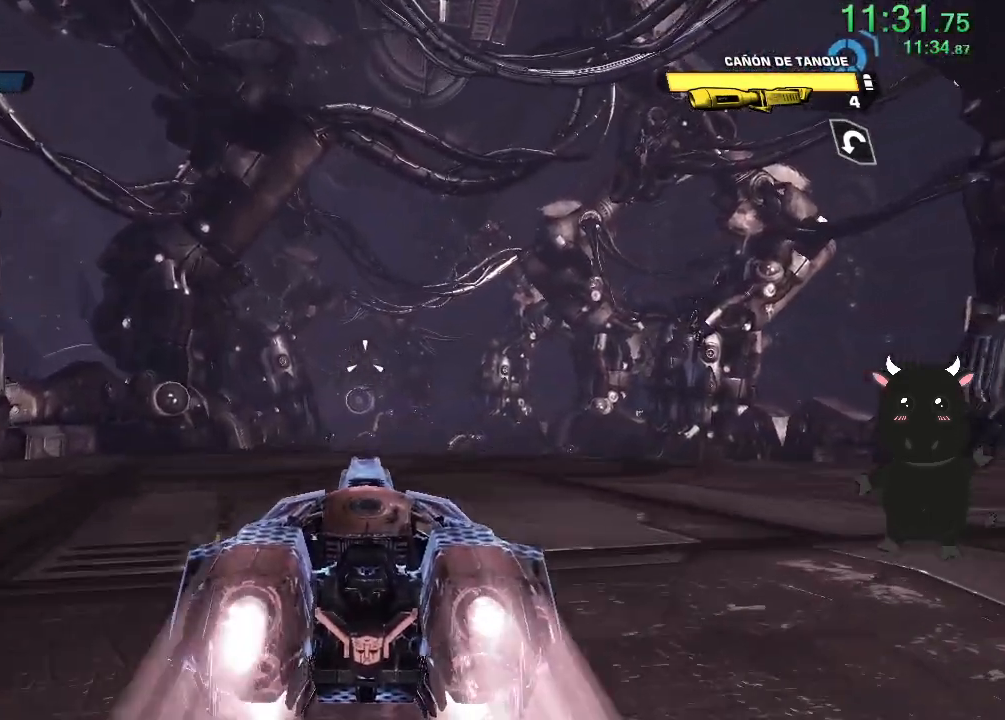
{"buttons": ["L2"], "left_stick": "up", "right_stick": "center", "events": []}
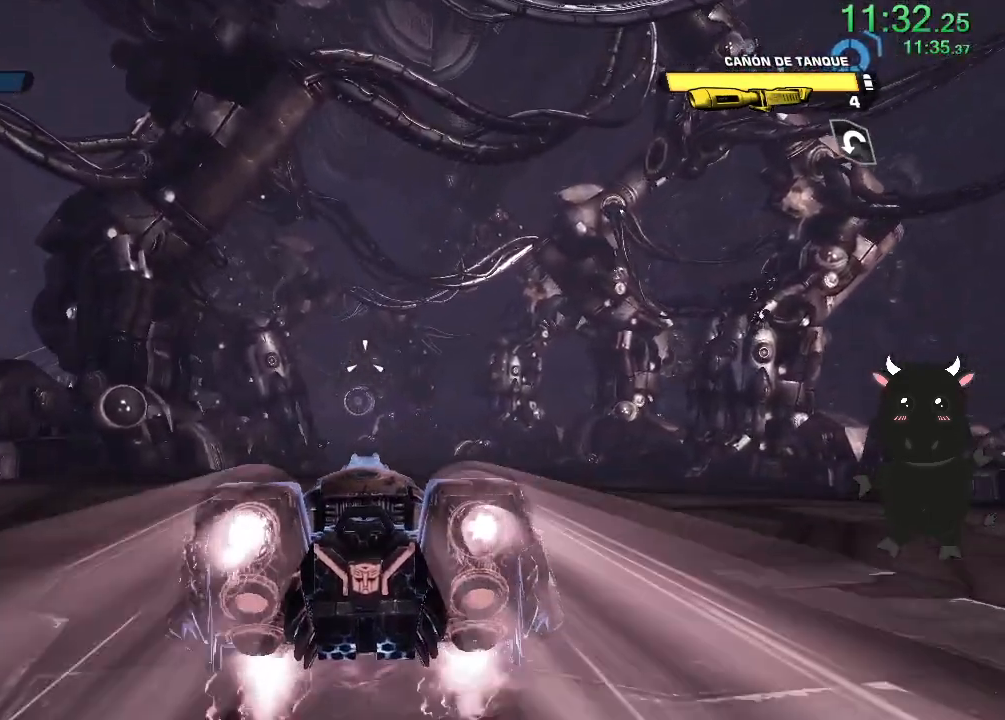
{"buttons": ["L2"], "left_stick": "up", "right_stick": "center", "events": [[17, "right_stick", "right"], [117, "right_stick", "center"], [267, "CROSS", "down"], [350, "CROSS", "up"]]}
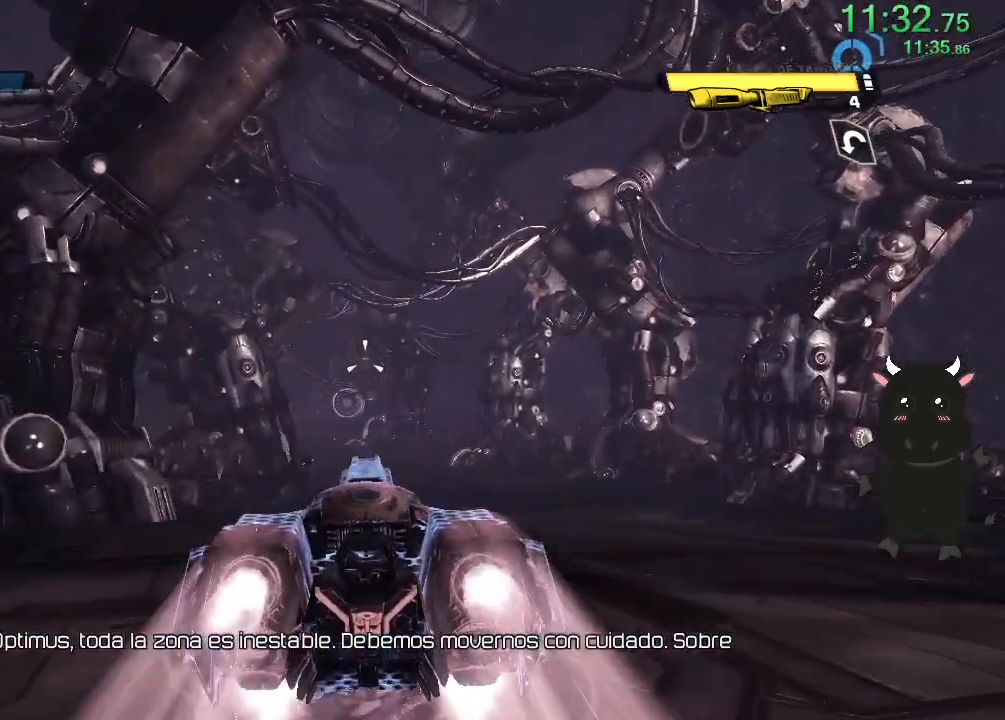
{"buttons": ["L2"], "left_stick": "up-left", "right_stick": "center", "events": [[33, "right_stick", "down-right"], [150, "right_stick", "center"], [250, "left_stick", "center"], [383, "left_stick", "up-left"]]}
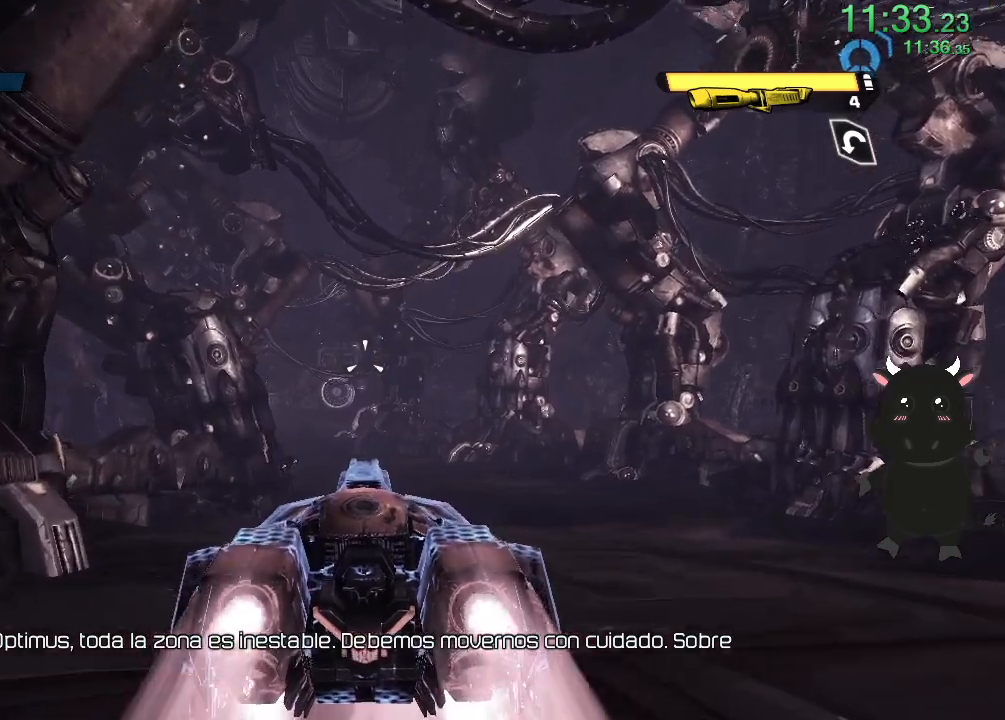
{"buttons": ["L2"], "left_stick": "center", "right_stick": "center", "events": [[150, "left_stick", "center"]]}
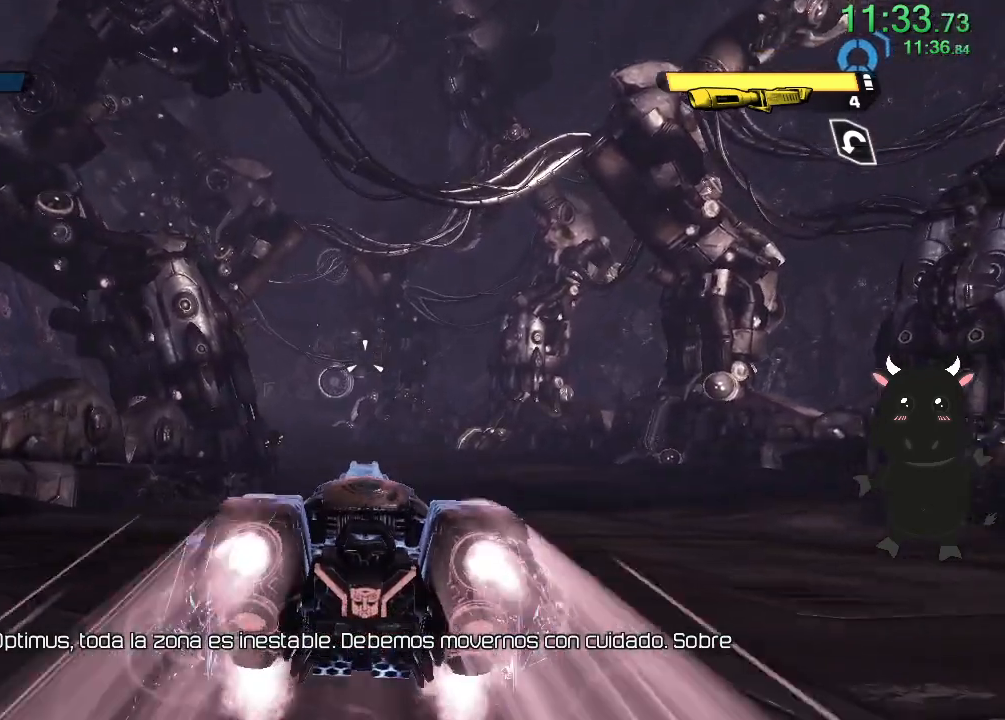
{"buttons": ["L2"], "left_stick": "center", "right_stick": "down", "events": [[117, "CROSS", "down"], [250, "CROSS", "up"], [433, "right_stick", "down"]]}
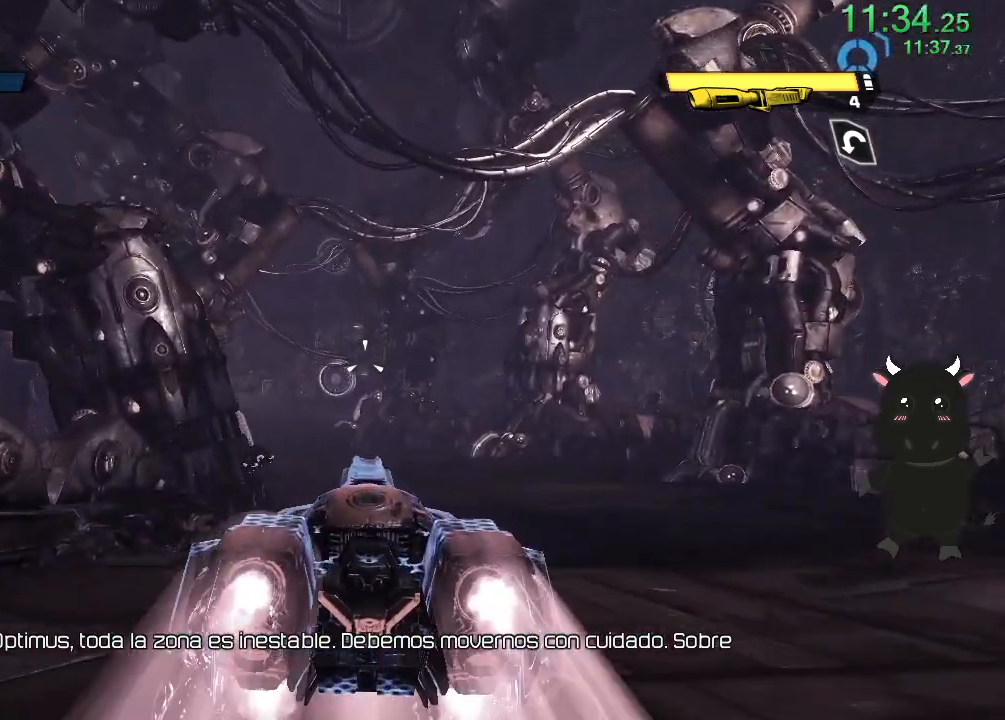
{"buttons": ["L2"], "left_stick": "center", "right_stick": "down", "events": [[133, "right_stick", "center"], [300, "right_stick", "down"]]}